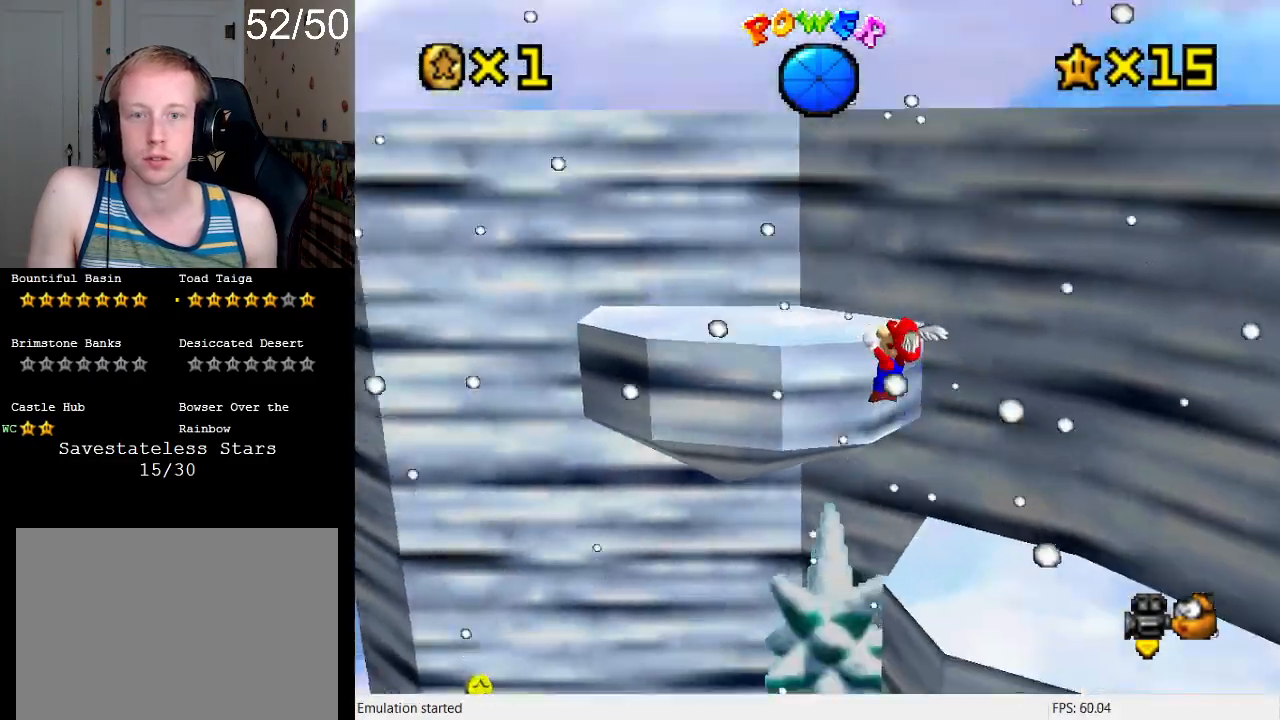
Gameplay with a controller (PlayStation layout); each line is a JSON object with the inputs held at the frame after it. "events" lists button and stick changes between this image and that frame as [ms after this image, input, new state], when the widget could be followed in between. Not read: L3 R3.
{"buttons": [], "left_stick": "up-left", "right_stick": "center", "events": [[100, "CROSS", "down"], [100, "L1", "down"], [167, "CROSS", "up"], [233, "CROSS", "down"], [233, "L1", "up"], [367, "CROSS", "up"]]}
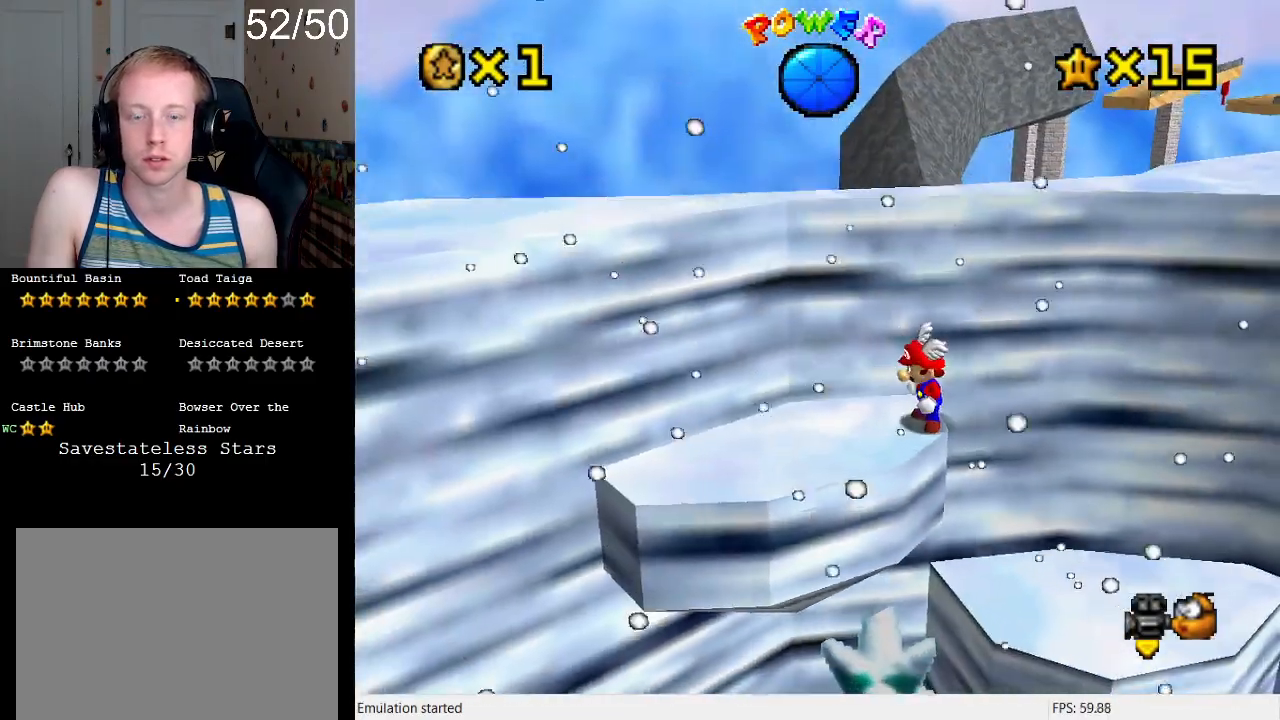
{"buttons": [], "left_stick": "down-right", "right_stick": "center", "events": [[167, "left_stick", "left"], [400, "left_stick", "down-left"], [500, "left_stick", "down-right"]]}
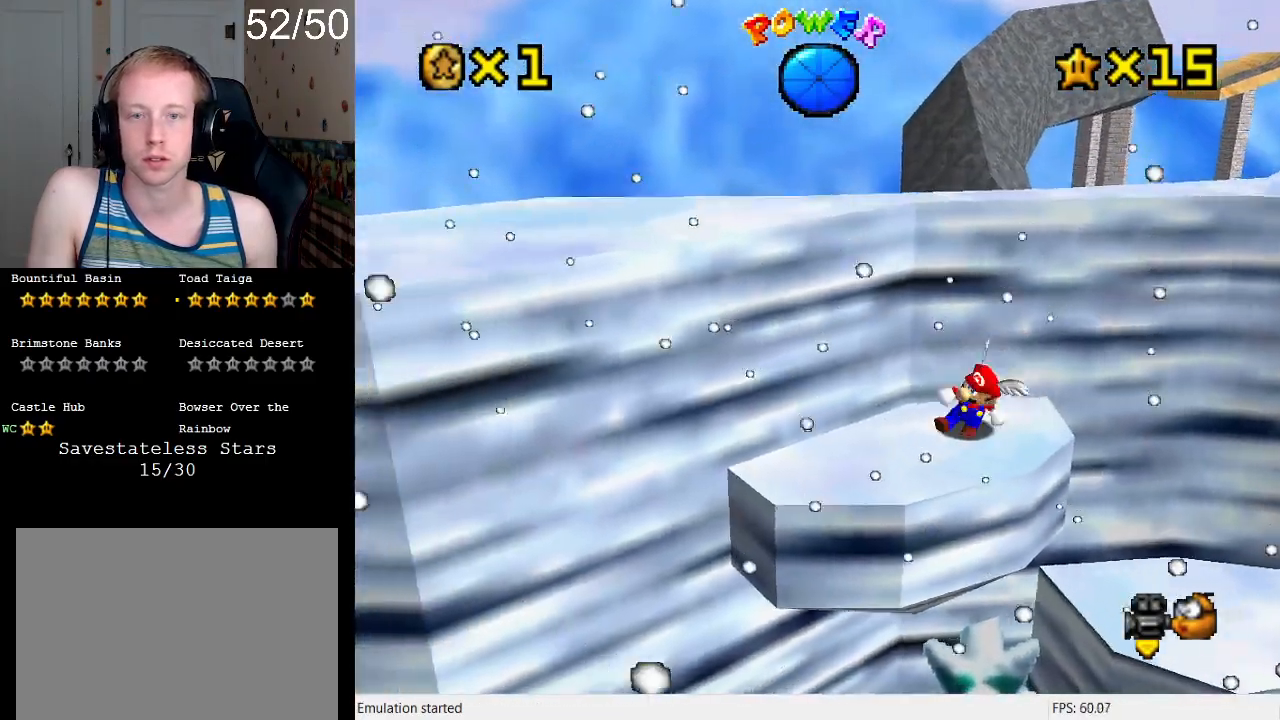
{"buttons": ["CROSS"], "left_stick": "up", "right_stick": "center", "events": [[33, "left_stick", "up-right"], [67, "L1", "down"], [100, "CROSS", "down"], [233, "L1", "up"], [333, "left_stick", "up"]]}
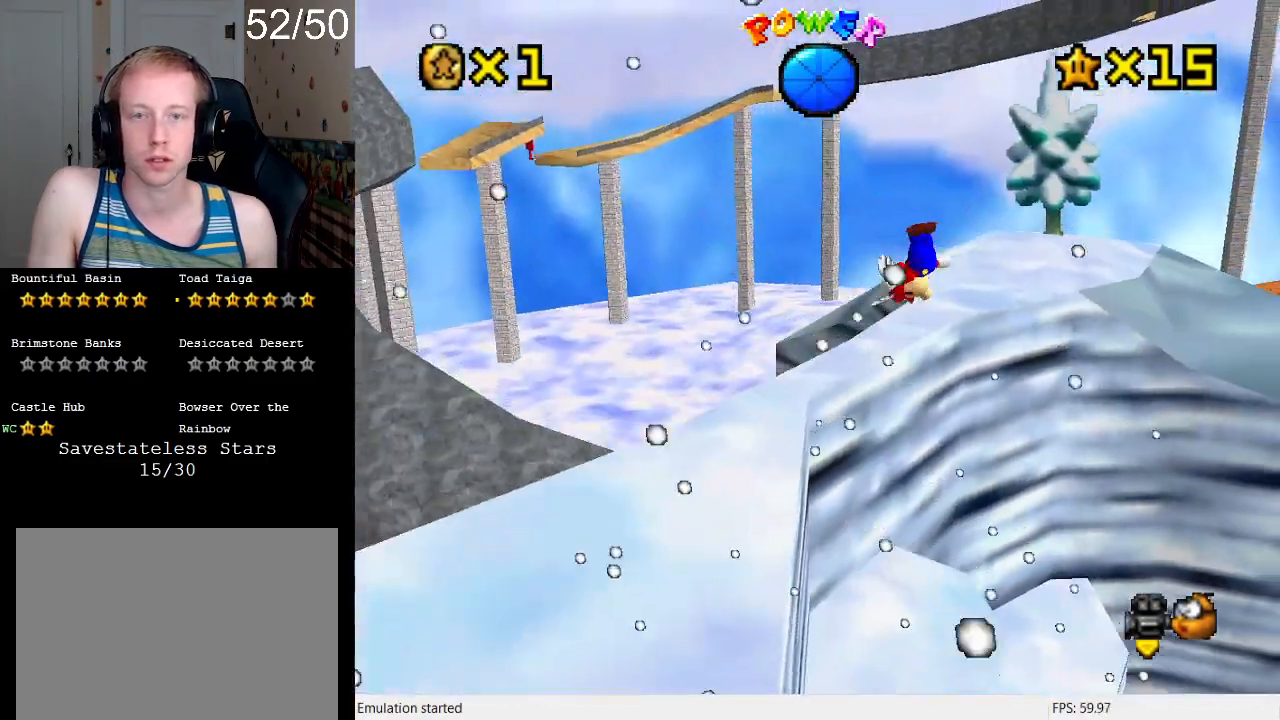
{"buttons": [], "left_stick": "up", "right_stick": "center", "events": [[33, "left_stick", "up-right"], [233, "left_stick", "up"], [500, "CROSS", "up"]]}
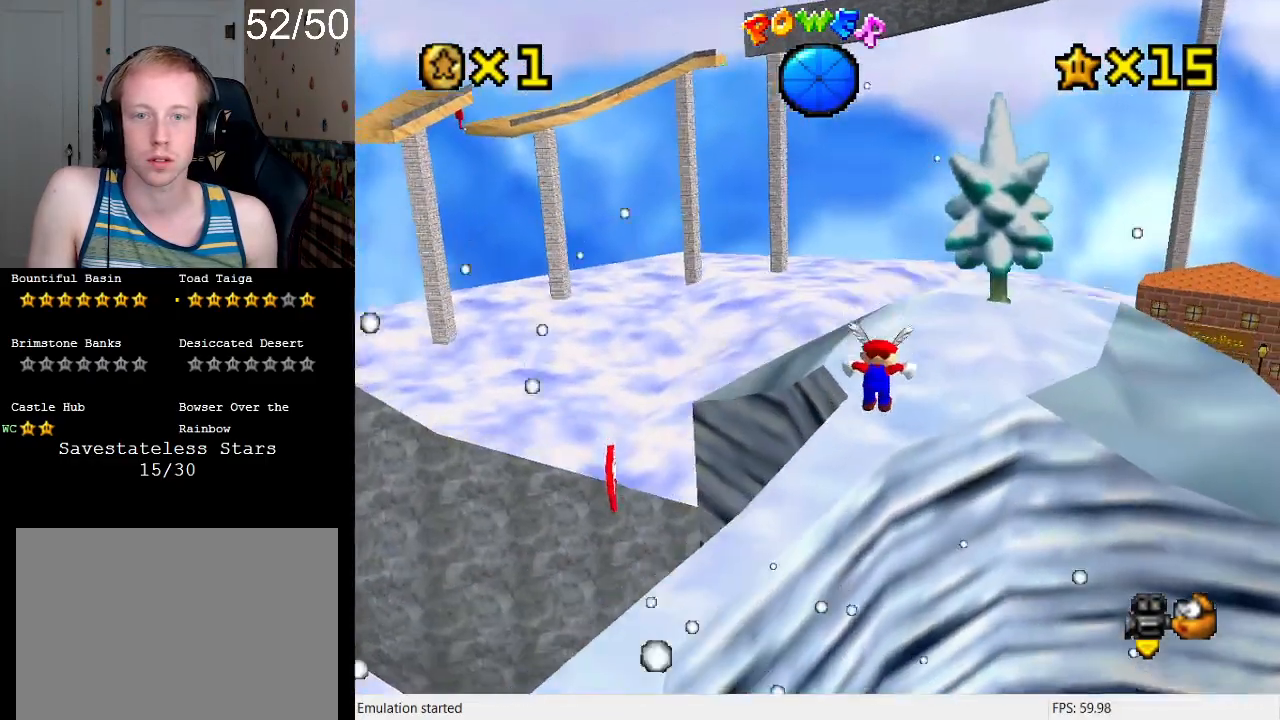
{"buttons": ["L1"], "left_stick": "down-right", "right_stick": "center", "events": [[33, "left_stick", "up-right"], [67, "CROSS", "down"], [167, "CROSS", "up"], [167, "L1", "down"], [267, "left_stick", "down-right"], [300, "L1", "up"], [400, "L1", "down"]]}
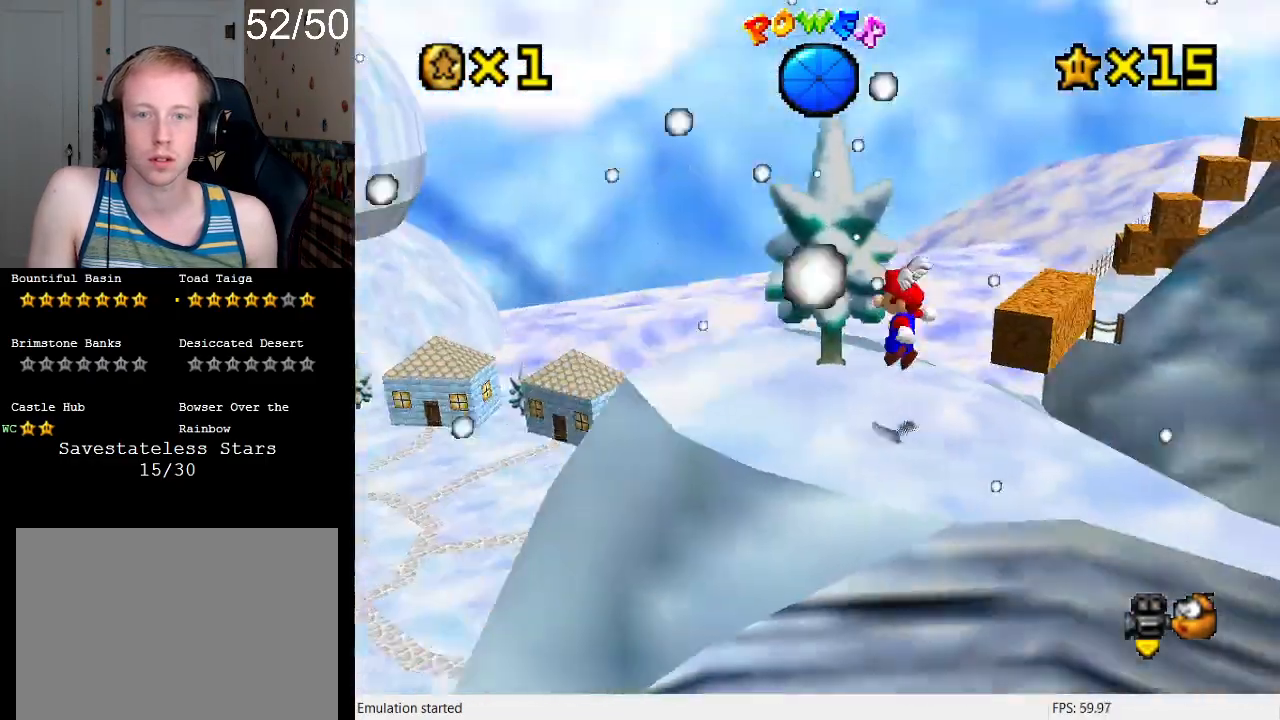
{"buttons": [], "left_stick": "up", "right_stick": "center", "events": [[33, "L1", "up"], [167, "left_stick", "center"], [367, "left_stick", "up"]]}
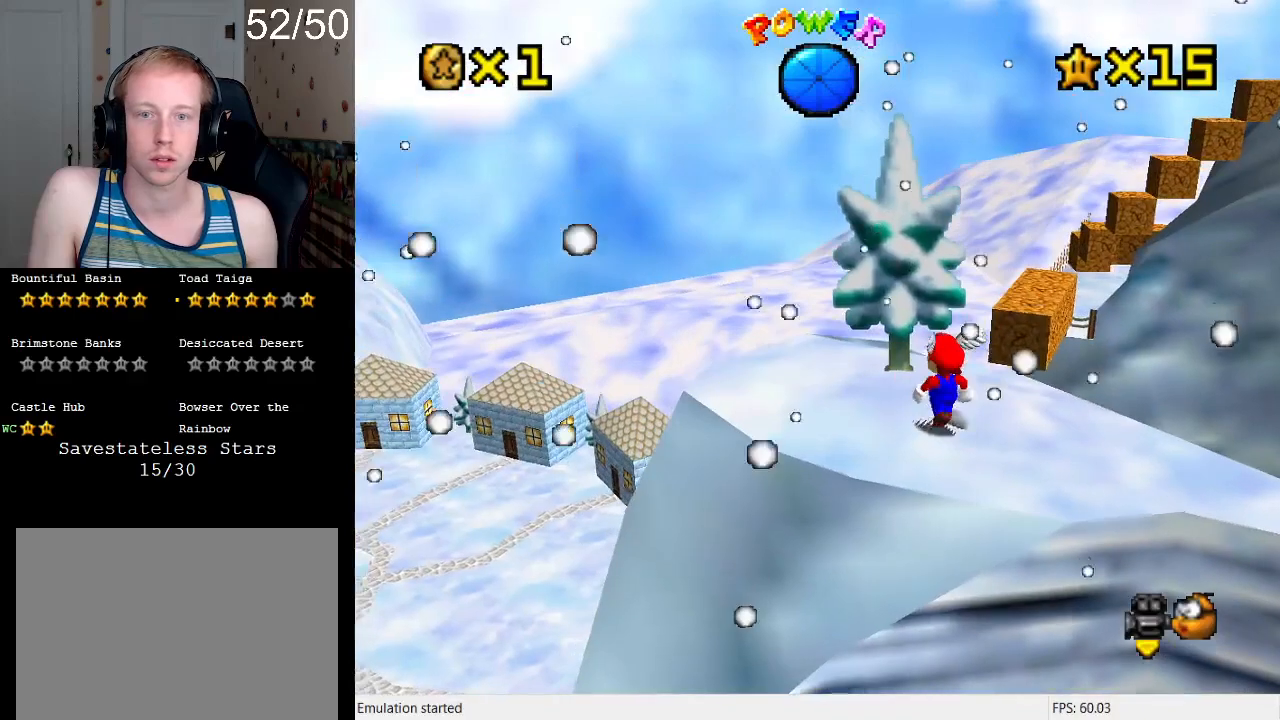
{"buttons": [], "left_stick": "center", "right_stick": "center", "events": [[33, "left_stick", "up-right"], [167, "CROSS", "down"], [233, "CROSS", "up"], [233, "left_stick", "down-right"], [433, "left_stick", "center"]]}
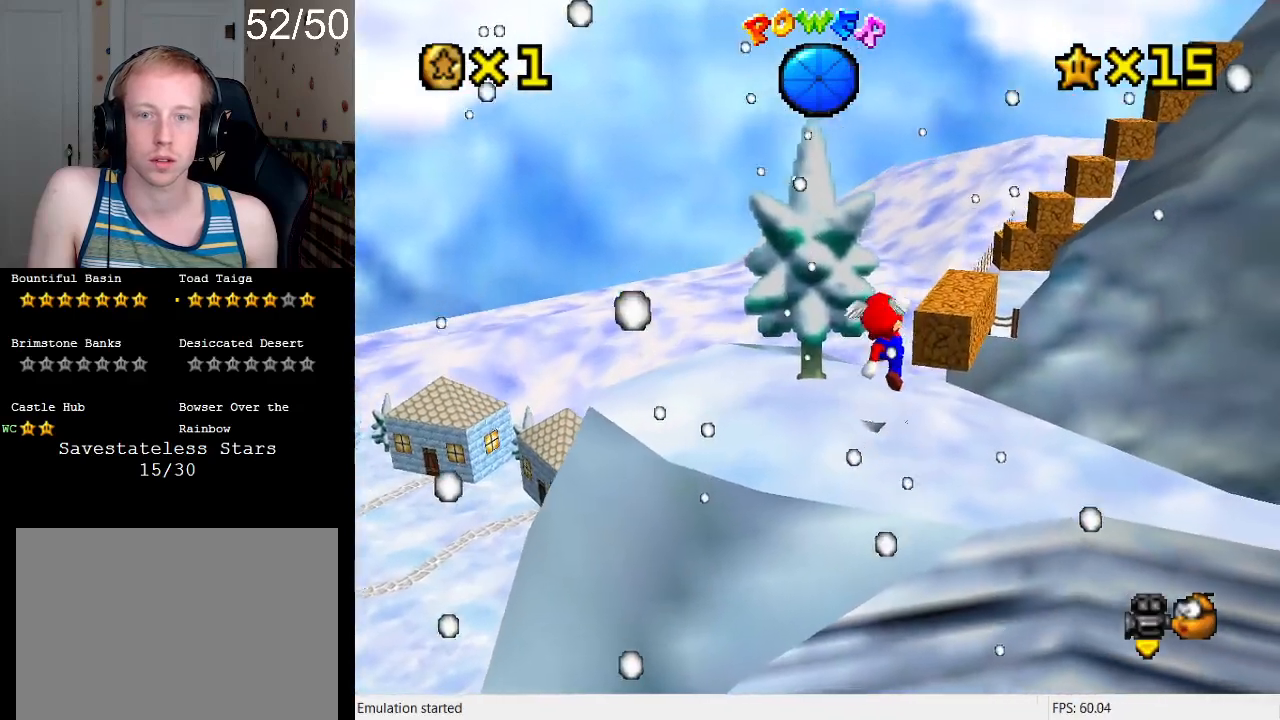
{"buttons": [], "left_stick": "up-right", "right_stick": "center", "events": [[67, "left_stick", "up-left"], [200, "CROSS", "down"], [200, "left_stick", "center"], [267, "CROSS", "up"], [267, "left_stick", "up"], [433, "left_stick", "up-right"]]}
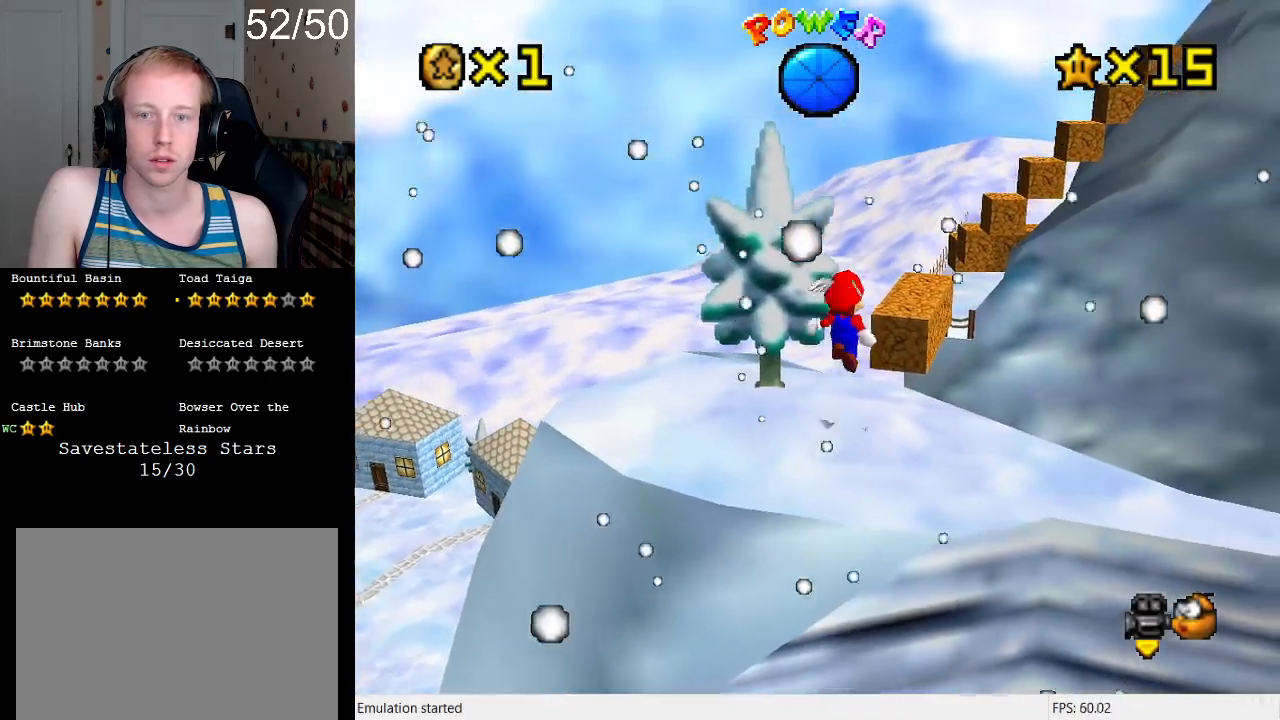
{"buttons": ["CROSS"], "left_stick": "up-right", "right_stick": "center", "events": [[33, "left_stick", "up"], [233, "CROSS", "down"], [300, "left_stick", "up-right"]]}
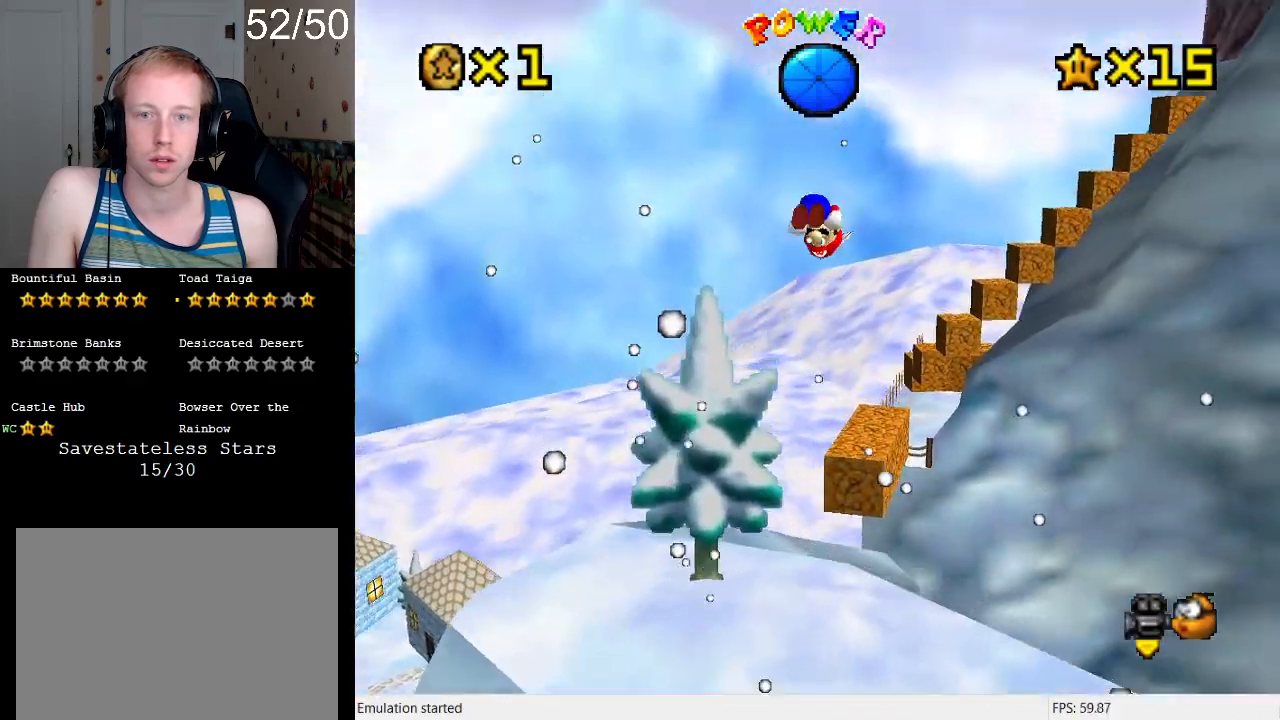
{"buttons": ["CROSS"], "left_stick": "center", "right_stick": "center", "events": [[367, "left_stick", "right"], [467, "left_stick", "center"]]}
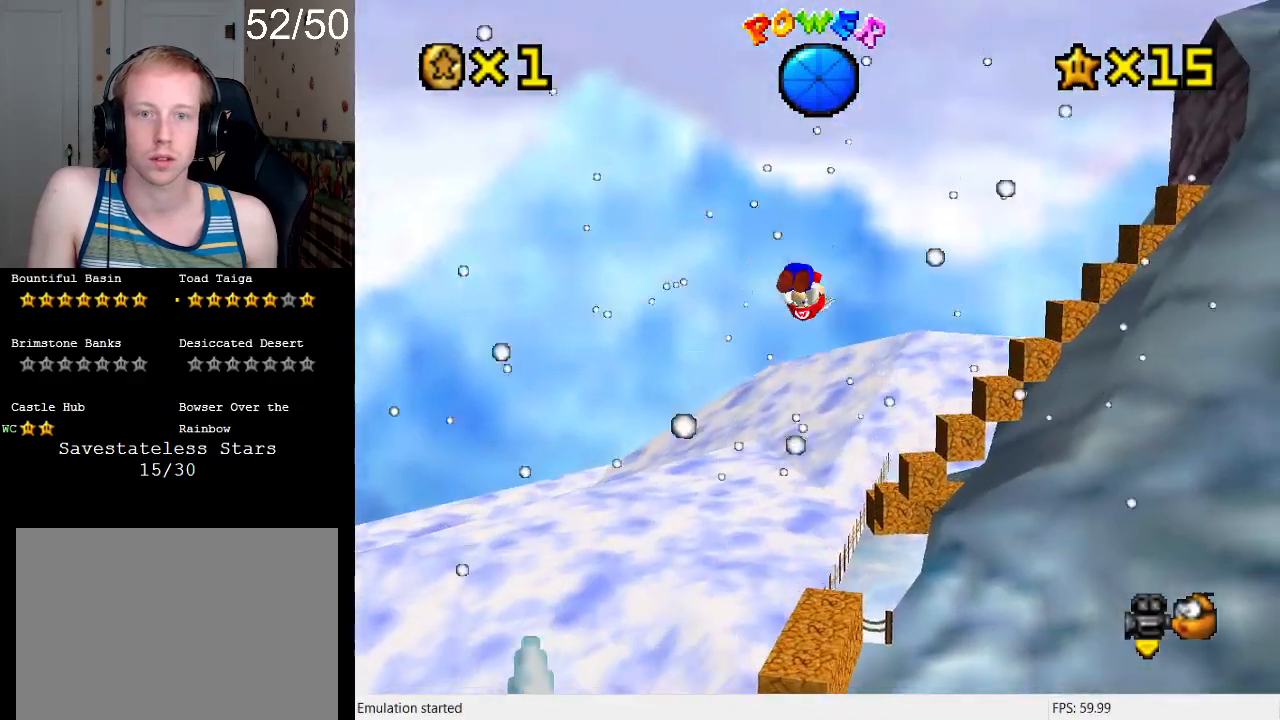
{"buttons": ["CROSS"], "left_stick": "center", "right_stick": "center", "events": [[267, "left_stick", "down"], [400, "left_stick", "center"]]}
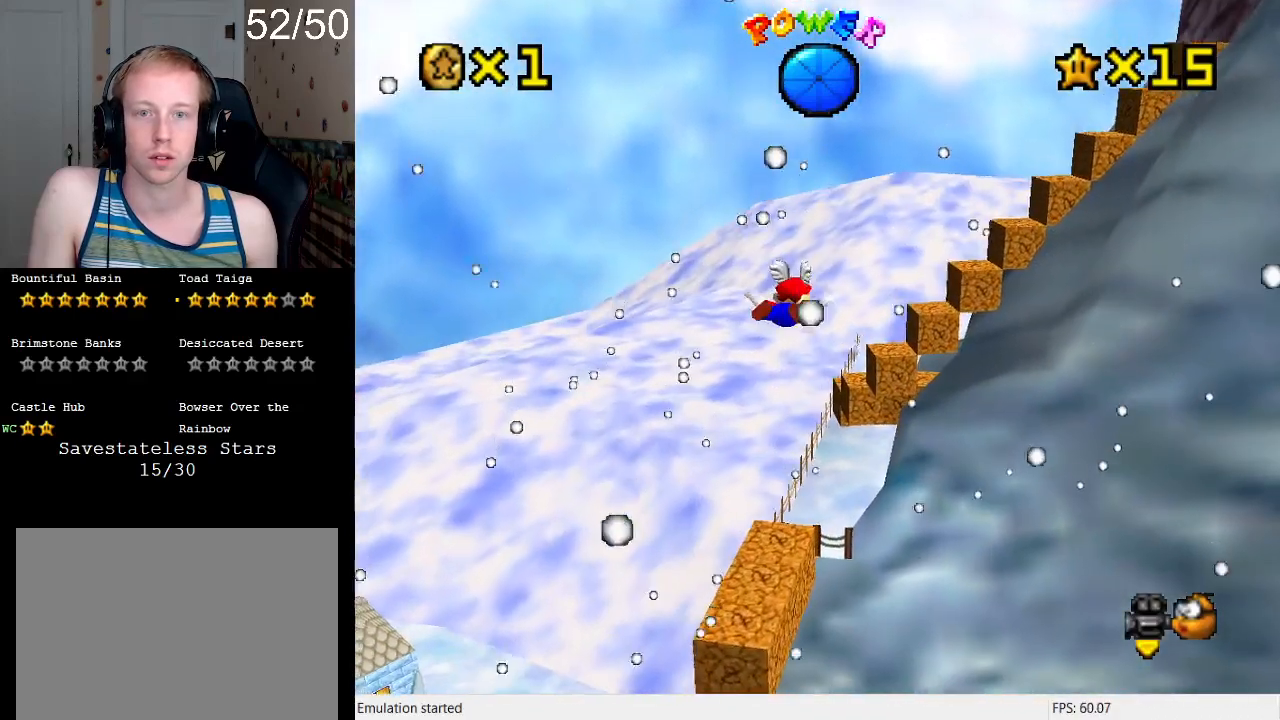
{"buttons": ["CROSS", "L1"], "left_stick": "down", "right_stick": "center", "events": [[100, "left_stick", "down-right"], [167, "left_stick", "right"], [300, "left_stick", "down-right"], [367, "L1", "down"], [400, "left_stick", "down"]]}
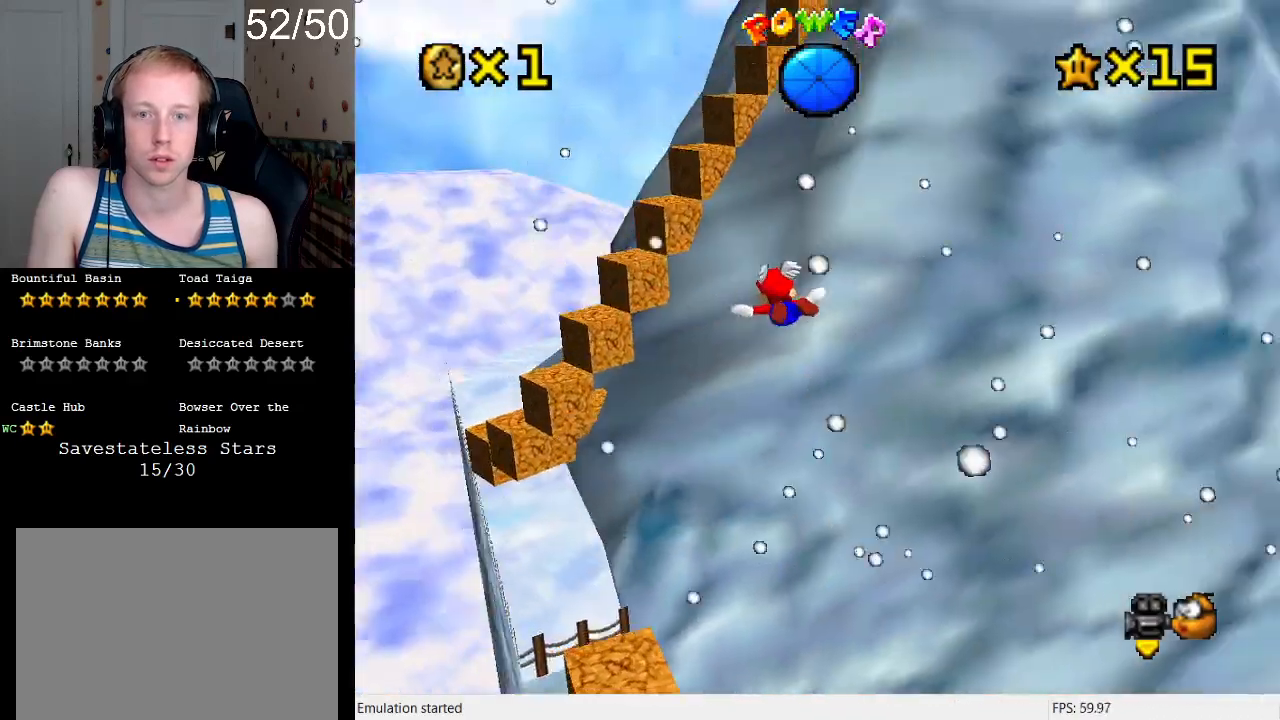
{"buttons": ["CROSS"], "left_stick": "down-right", "right_stick": "center", "events": [[33, "L1", "up"], [167, "left_stick", "center"], [367, "left_stick", "down-right"]]}
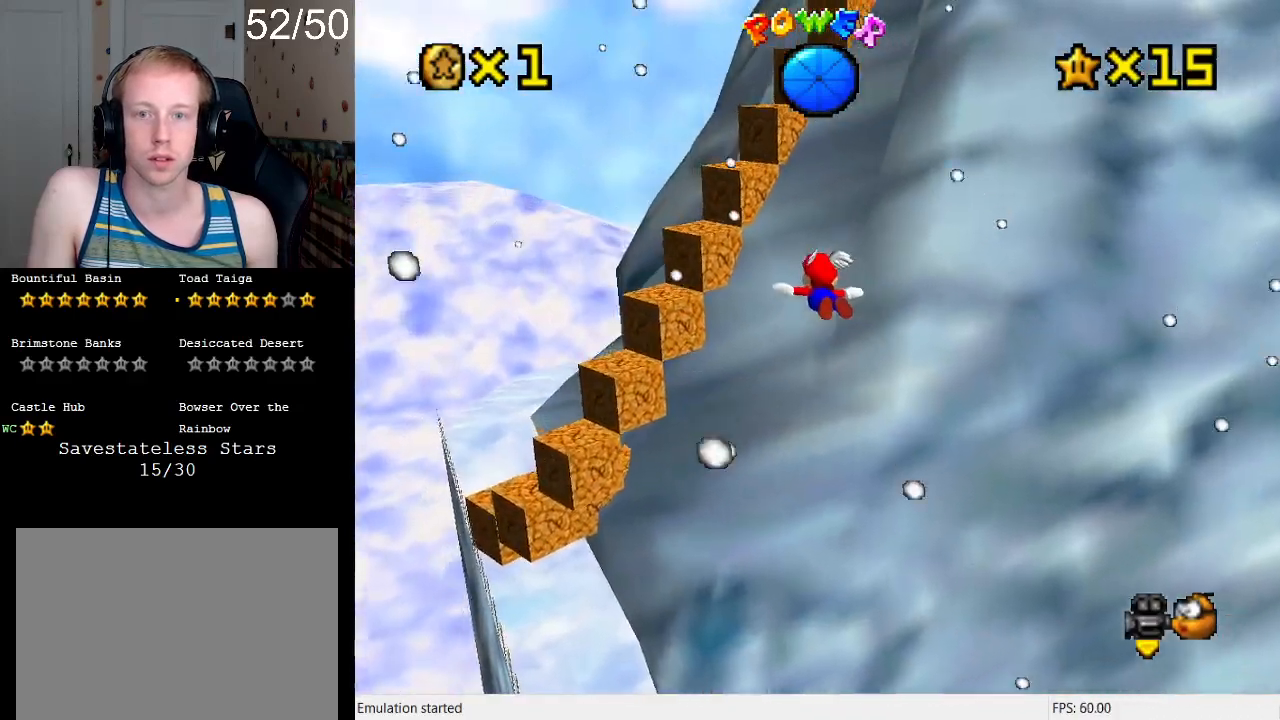
{"buttons": ["CROSS"], "left_stick": "down-right", "right_stick": "center", "events": [[33, "left_stick", "up-right"], [233, "left_stick", "down-right"]]}
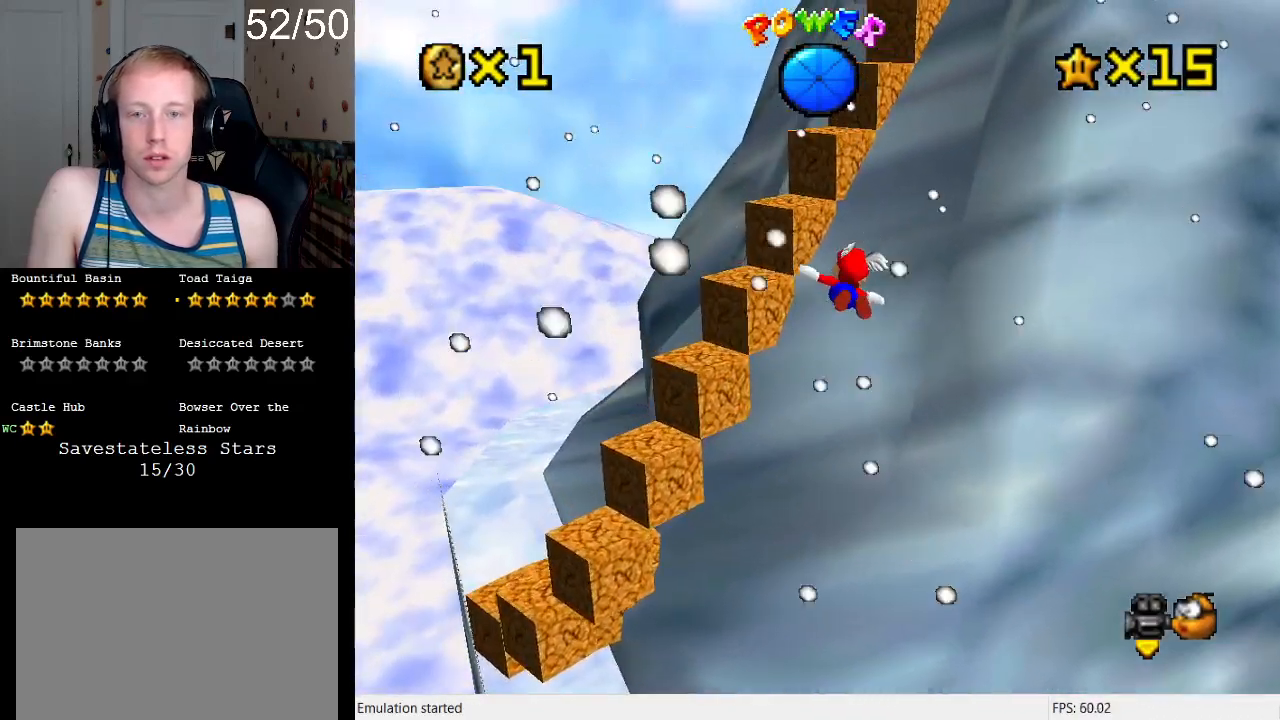
{"buttons": ["CROSS"], "left_stick": "right", "right_stick": "center", "events": [[133, "left_stick", "left"], [300, "left_stick", "down-left"], [500, "left_stick", "right"]]}
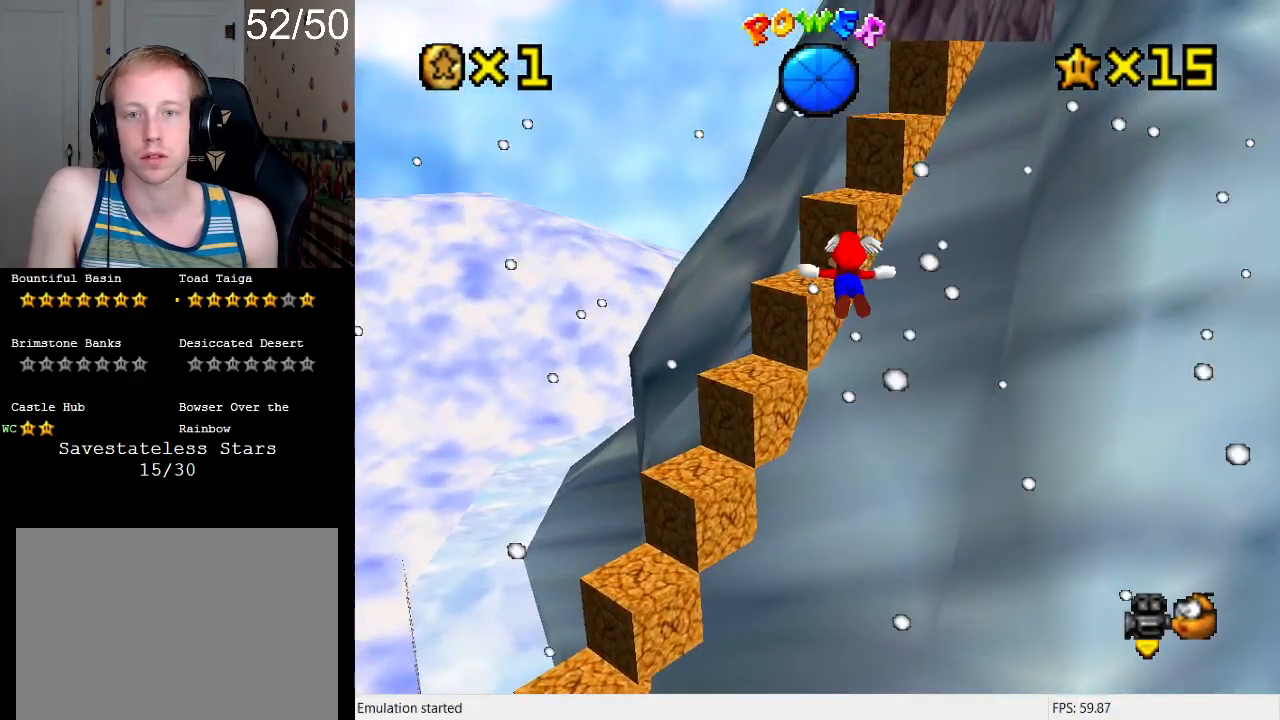
{"buttons": ["CROSS"], "left_stick": "down-right", "right_stick": "center", "events": [[67, "left_stick", "up-right"], [400, "left_stick", "down-right"]]}
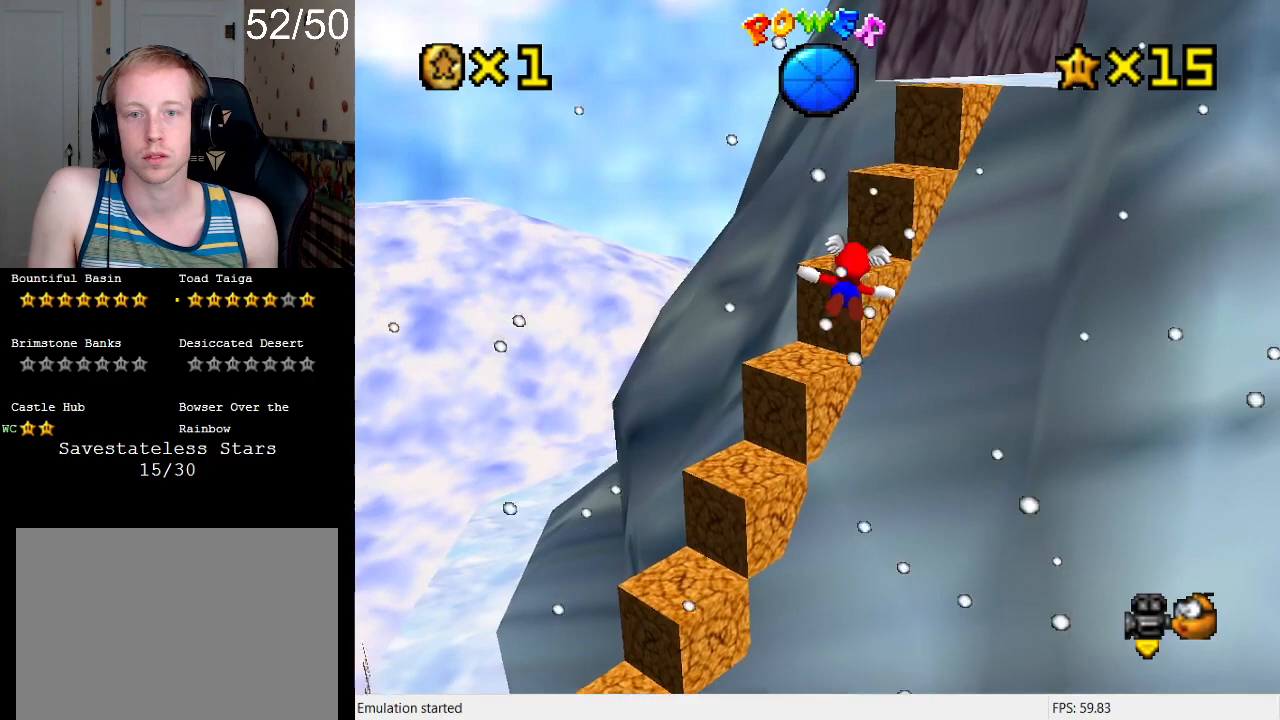
{"buttons": ["CROSS"], "left_stick": "center", "right_stick": "center", "events": [[100, "left_stick", "center"], [167, "left_stick", "left"], [233, "left_stick", "center"], [300, "left_stick", "up"], [500, "left_stick", "center"]]}
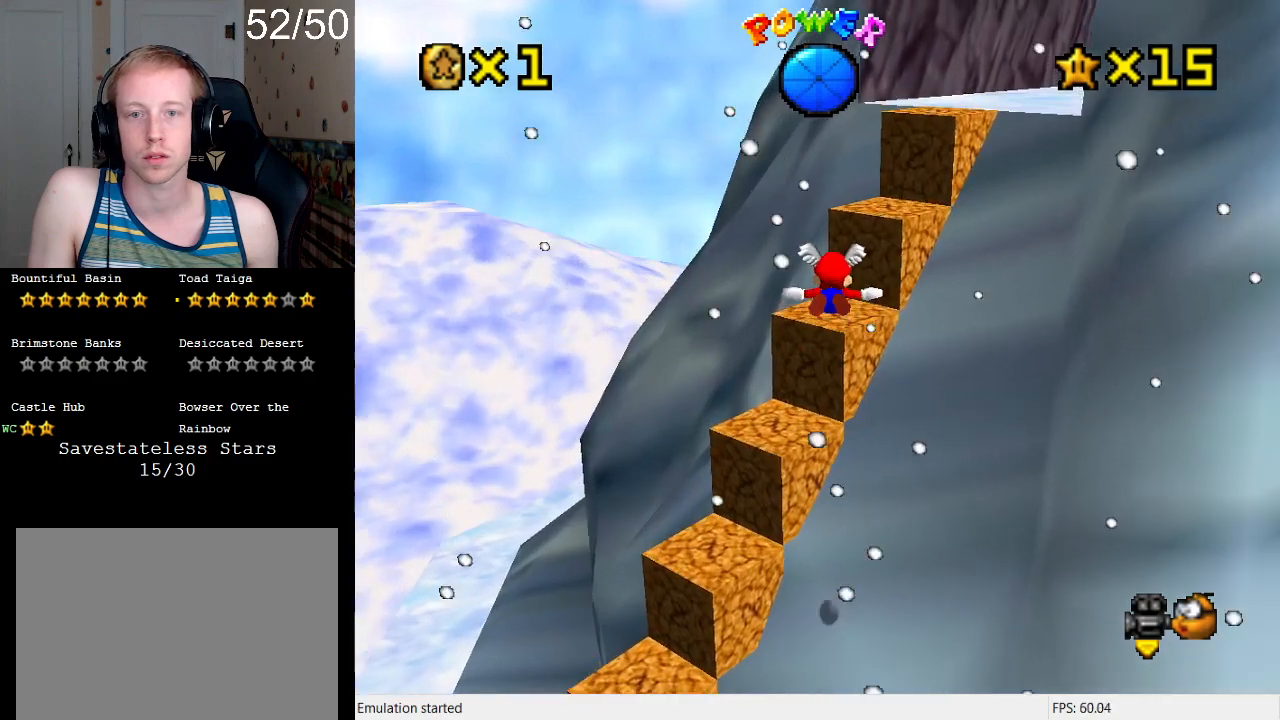
{"buttons": ["CROSS"], "left_stick": "up", "right_stick": "center", "events": [[200, "left_stick", "up"]]}
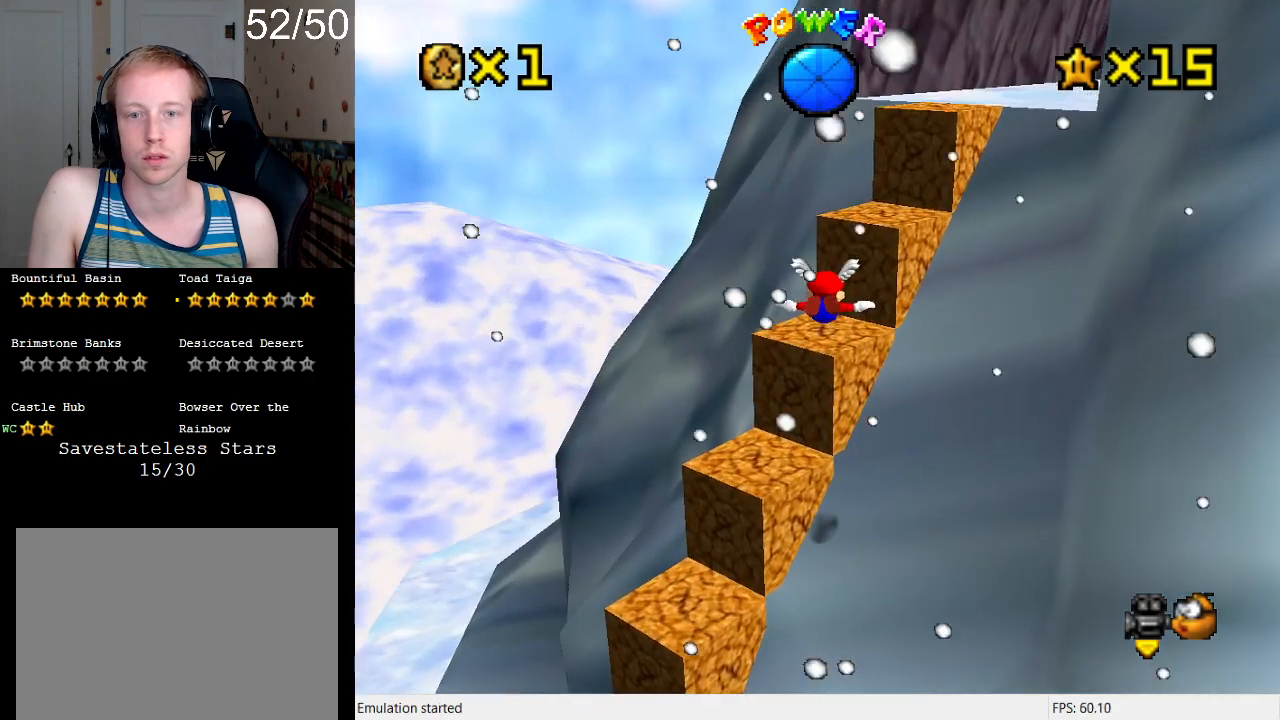
{"buttons": ["CROSS"], "left_stick": "down", "right_stick": "center", "events": [[133, "CROSS", "up"], [167, "left_stick", "up-right"], [333, "left_stick", "down-right"], [400, "left_stick", "down"], [433, "CROSS", "down"]]}
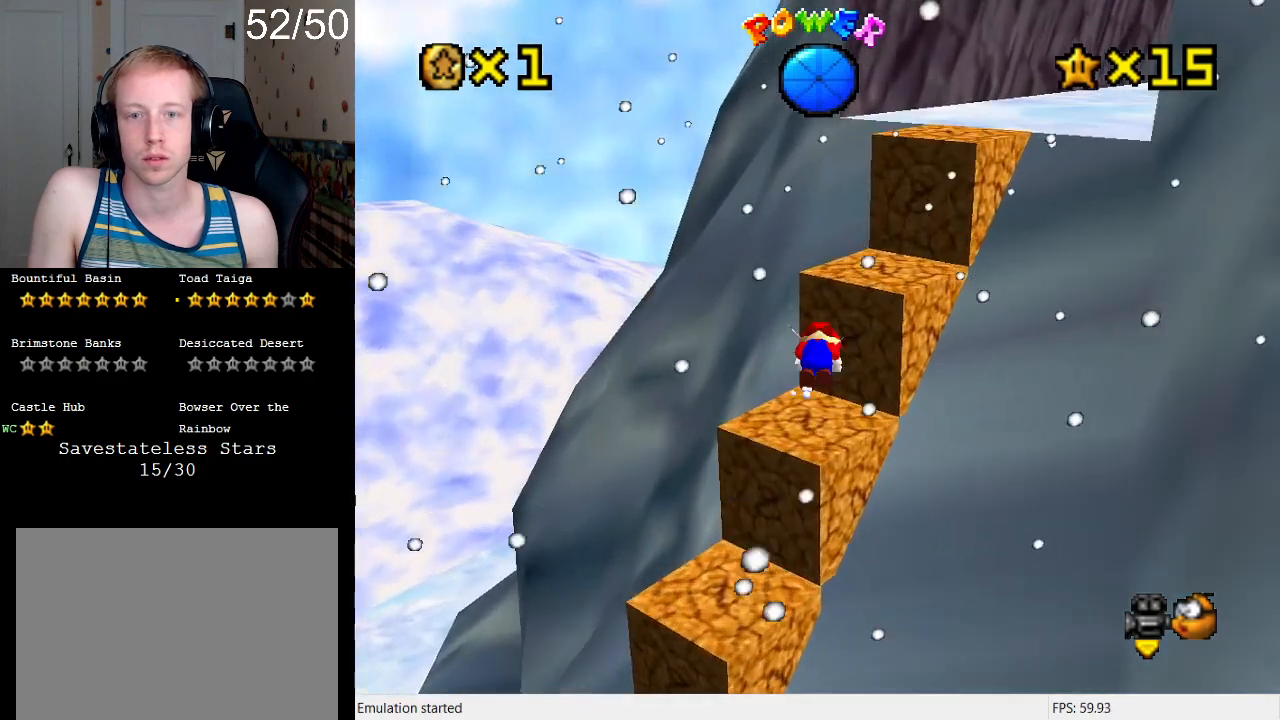
{"buttons": [], "left_stick": "up-right", "right_stick": "center", "events": [[100, "CROSS", "up"], [233, "left_stick", "up-right"]]}
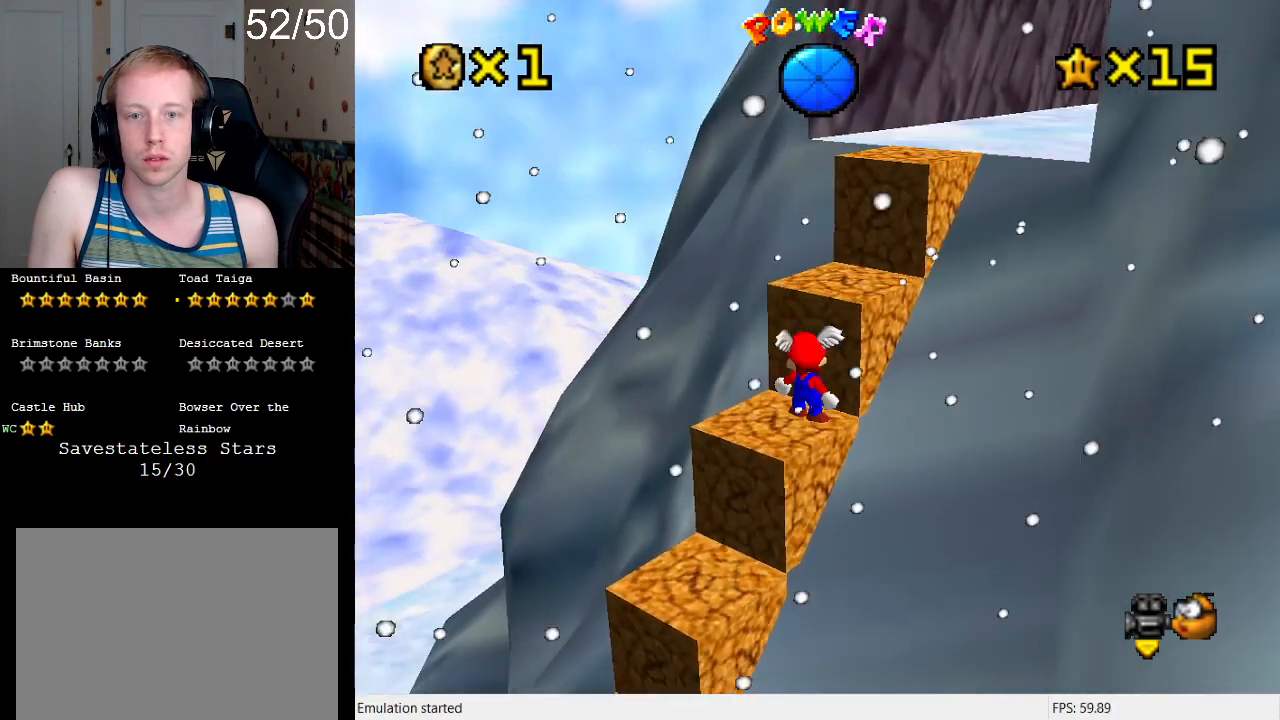
{"buttons": [], "left_stick": "up", "right_stick": "center", "events": [[100, "CROSS", "down"], [267, "CROSS", "up"], [267, "L1", "down"], [400, "L1", "up"], [400, "left_stick", "center"], [500, "left_stick", "up"]]}
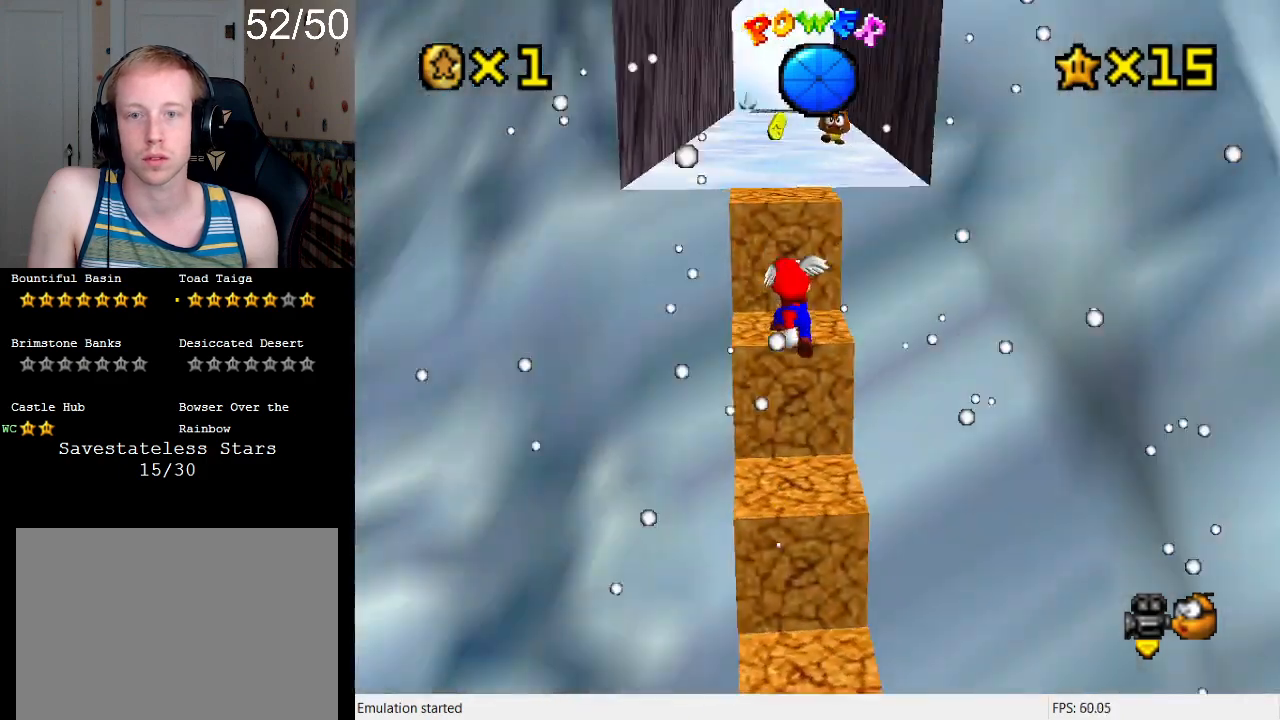
{"buttons": ["CROSS"], "left_stick": "down-left", "right_stick": "center", "events": [[167, "CROSS", "down"], [367, "left_stick", "down"], [467, "left_stick", "down-left"]]}
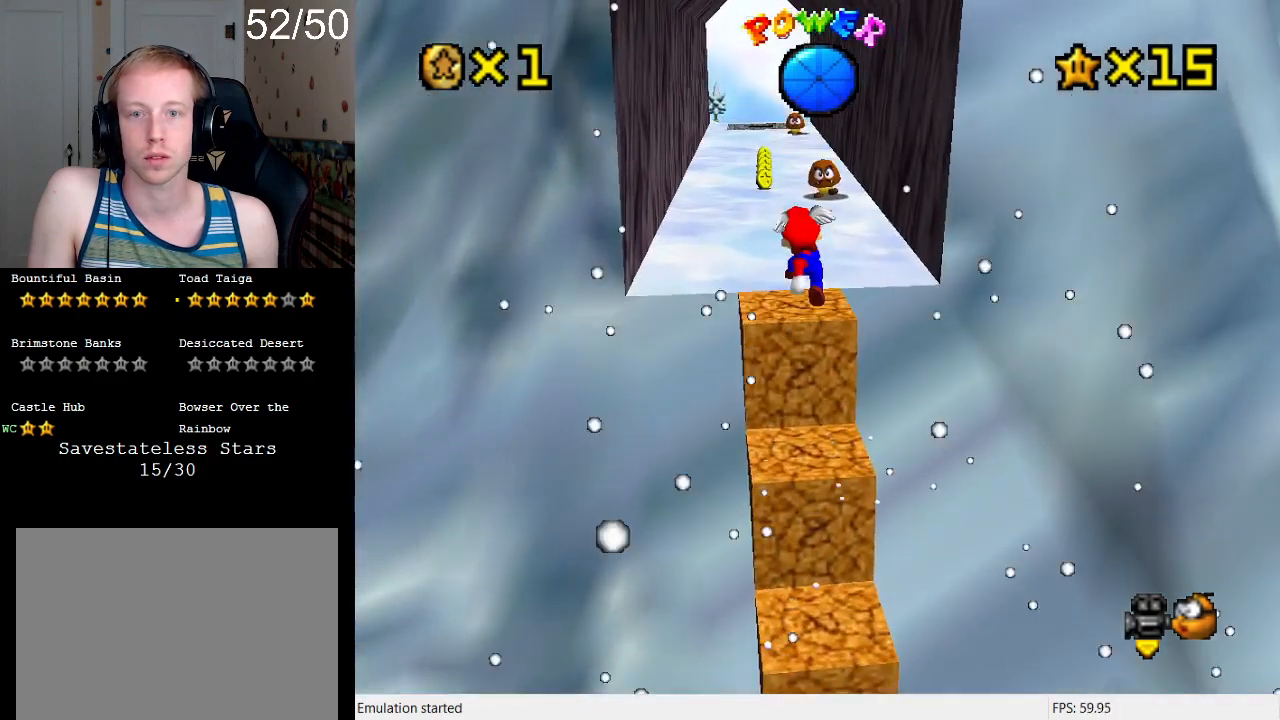
{"buttons": [], "left_stick": "up-right", "right_stick": "center", "events": [[100, "left_stick", "left"], [167, "L1", "down"], [200, "CROSS", "up"], [233, "left_stick", "center"], [333, "L1", "up"], [500, "left_stick", "up-right"]]}
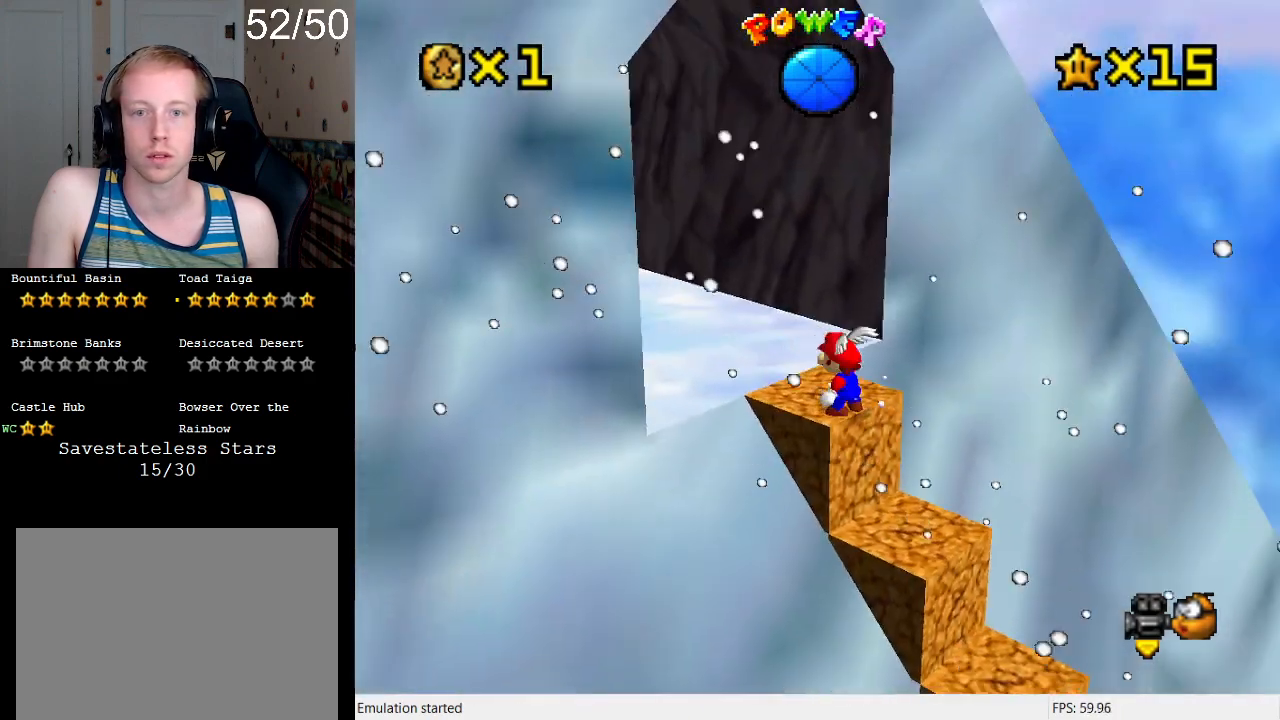
{"buttons": [], "left_stick": "down-left", "right_stick": "center", "events": [[333, "CROSS", "down"], [367, "left_stick", "down-left"], [433, "CROSS", "up"]]}
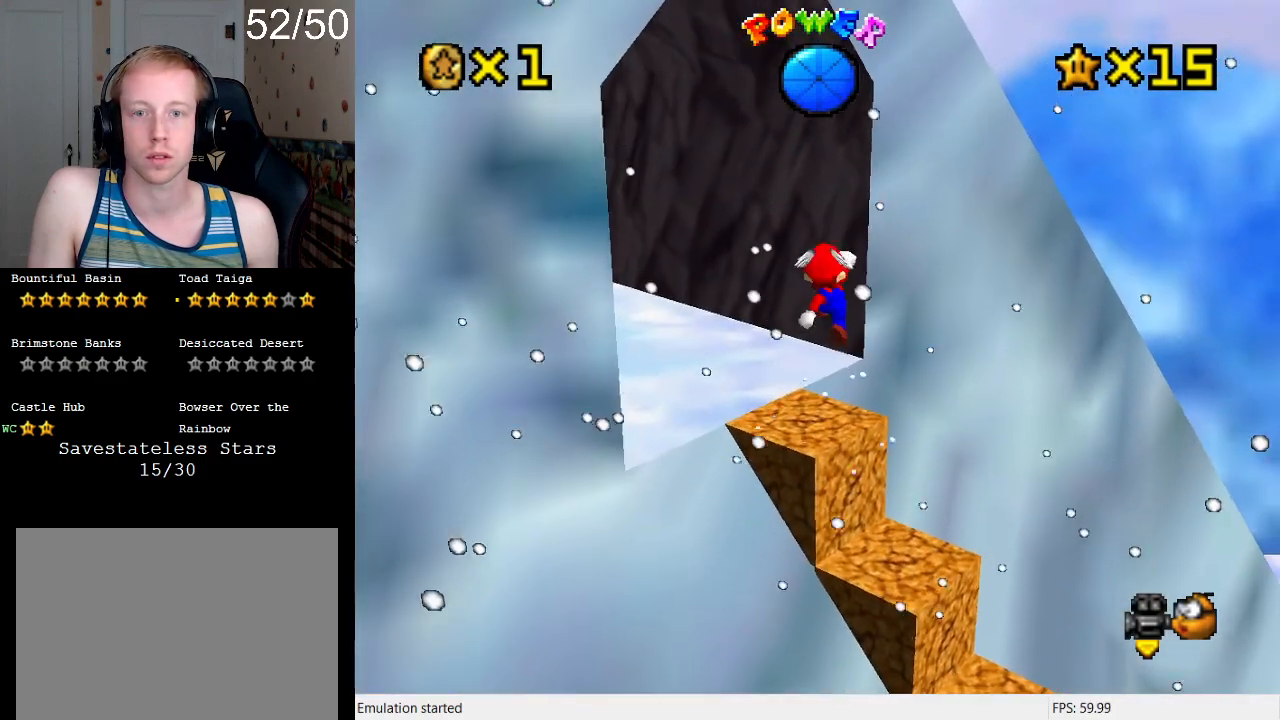
{"buttons": [], "left_stick": "center", "right_stick": "center", "events": [[67, "left_stick", "down"], [200, "left_stick", "center"]]}
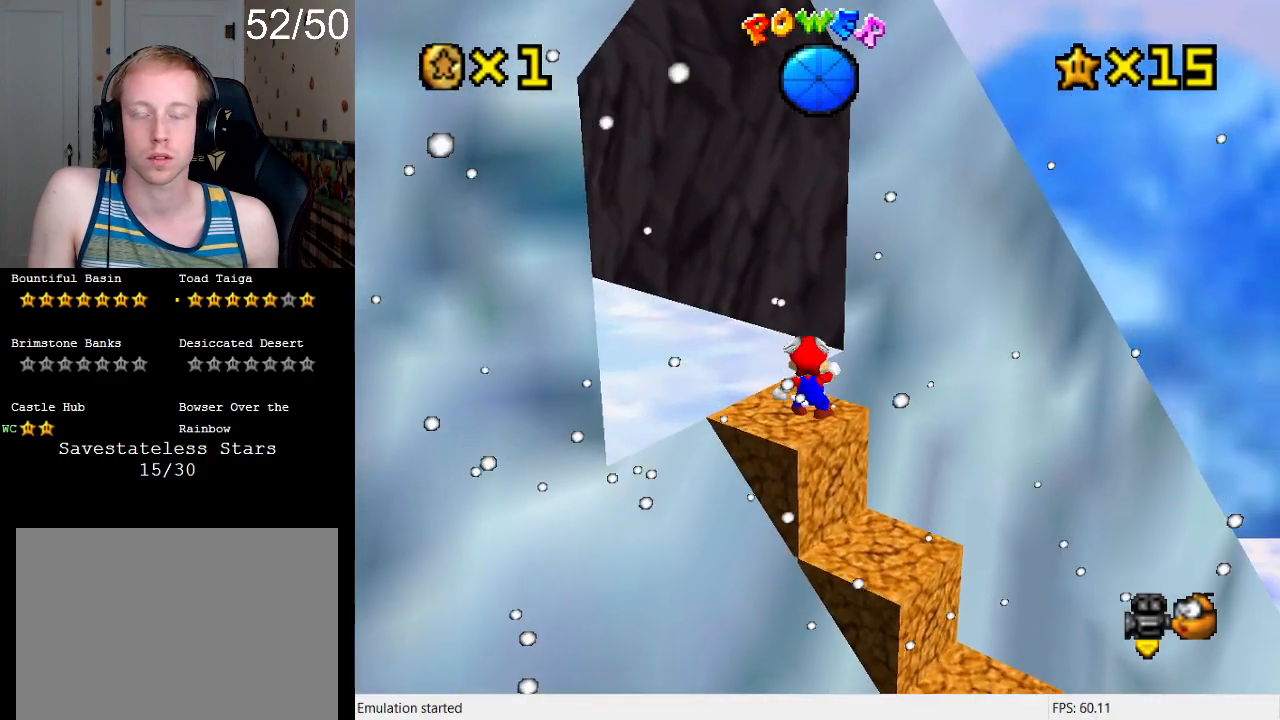
{"buttons": [], "left_stick": "center", "right_stick": "center", "events": [[67, "left_stick", "up"], [167, "left_stick", "center"], [233, "R1", "down"], [333, "R1", "up"]]}
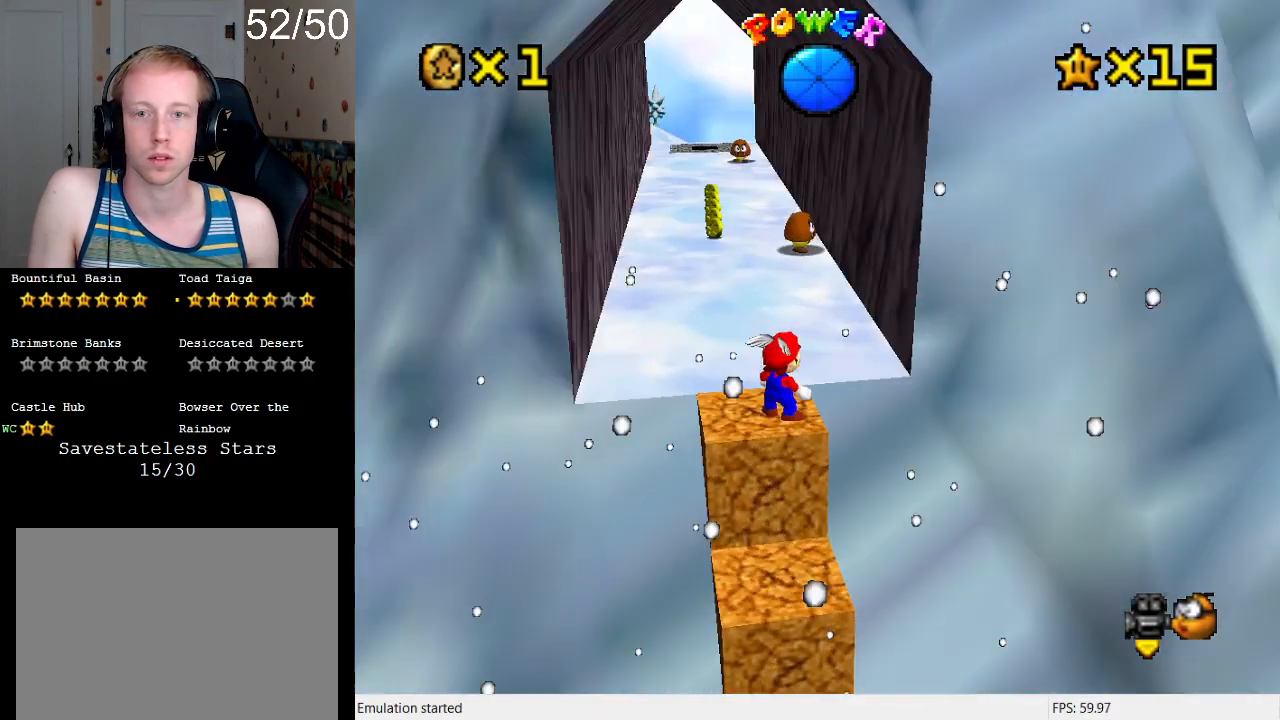
{"buttons": [], "left_stick": "down-left", "right_stick": "center", "events": [[333, "CROSS", "down"], [433, "CROSS", "up"], [500, "left_stick", "down-left"]]}
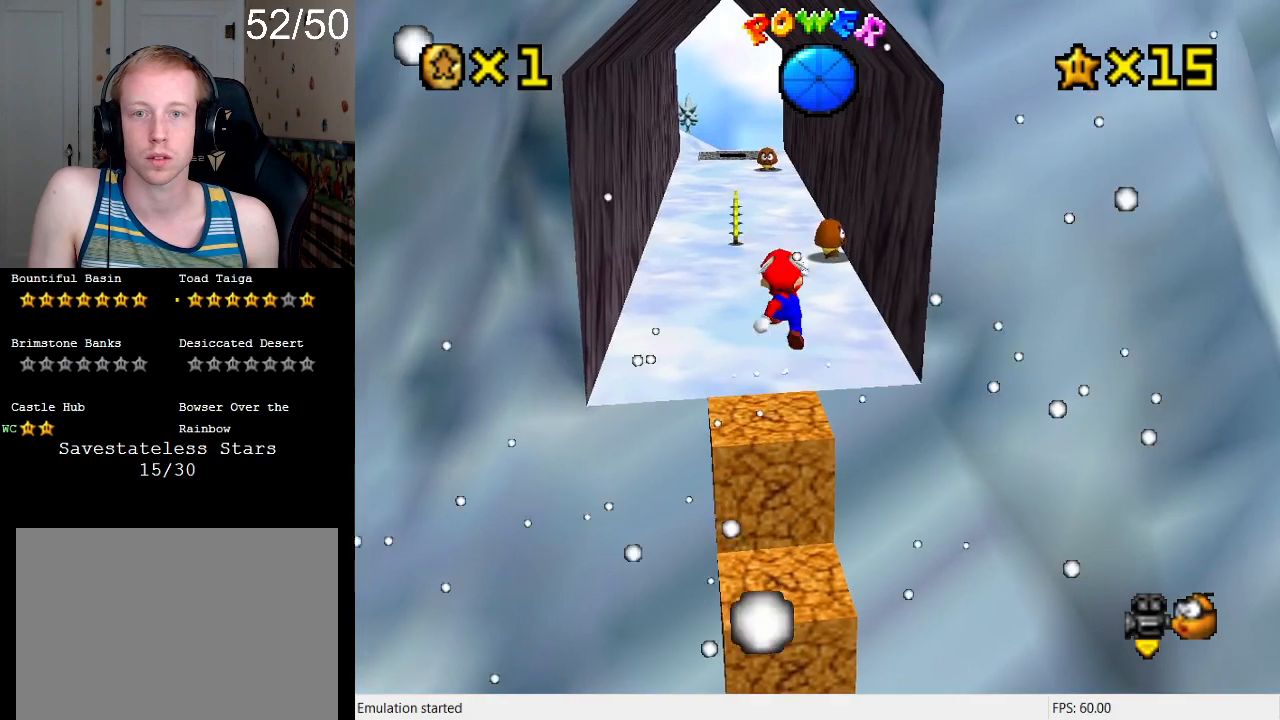
{"buttons": [], "left_stick": "up", "right_stick": "center", "events": [[133, "left_stick", "up"]]}
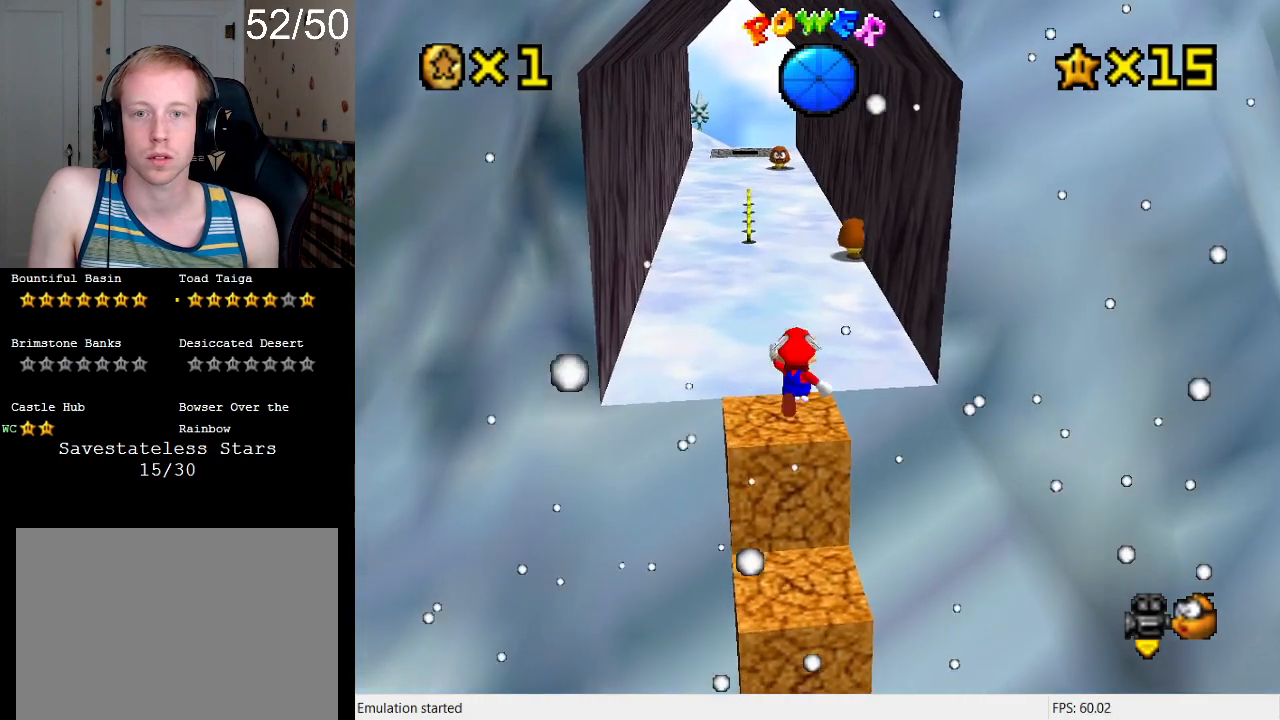
{"buttons": [], "left_stick": "up", "right_stick": "center", "events": [[267, "CROSS", "down"], [367, "CROSS", "up"]]}
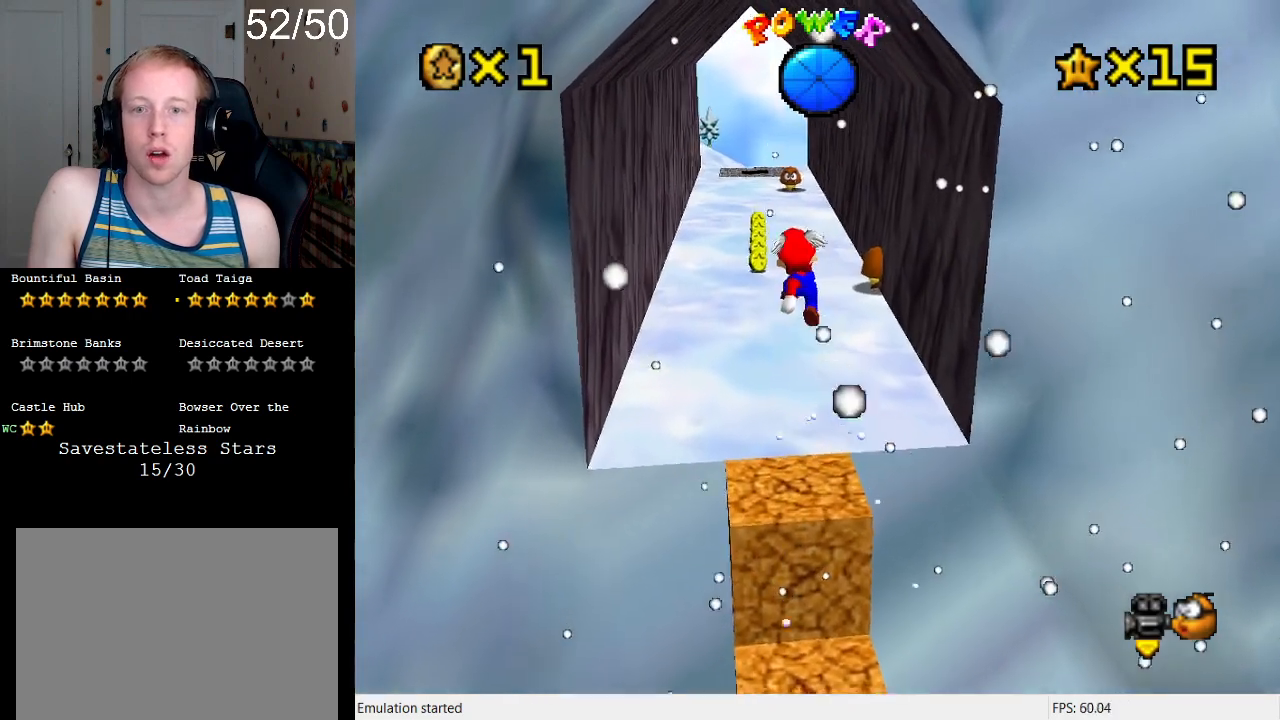
{"buttons": ["CROSS", "SQUARE"], "left_stick": "up", "right_stick": "center", "events": [[300, "SQUARE", "down"], [333, "SQUARE", "up"], [367, "CROSS", "down"], [433, "SQUARE", "down"]]}